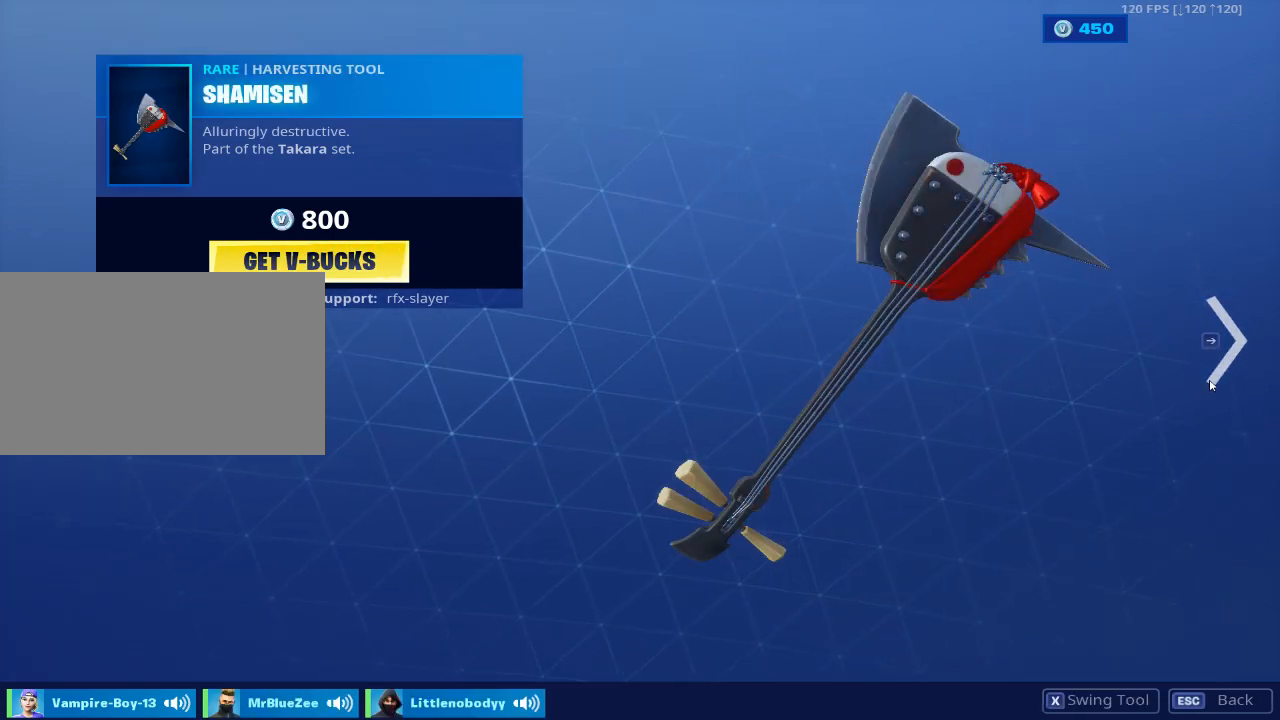
Gameplay with keyboard and mouse; each line is a JSON object with the keys and mouse buttons held at the frame after it. "events" lists presses ("down") and releases ("up") of "1", "2", "3", "4", "5", "a", "alt", "c", "caps_lock", "ctrl", "d", "e", "f", "g", "q", "r", "s", "shift", "space", "t", "tab", "v", "w", "x", "z", "mouse_left", "mouse_wheel" and "mouse_right" between this image and that frame as [ms after this image, input, new state], when the widget could be followed in between. "mouse_left", "mouse_wheel", "mouse_right" = the "left", "wheel", "right" buttons of the "mouse" list. No other keys are recorded. "wheel" means that the mouse wheel is clicked or scrolled. "mouse_move" is the direction in which the mouse moves at that frame (one of eight, or "still"), when it could be read.
{"keys": [], "mouse": [], "mouse_move": "still", "events": [[317, "mouse_left", "down"], [451, "mouse_left", "up"]]}
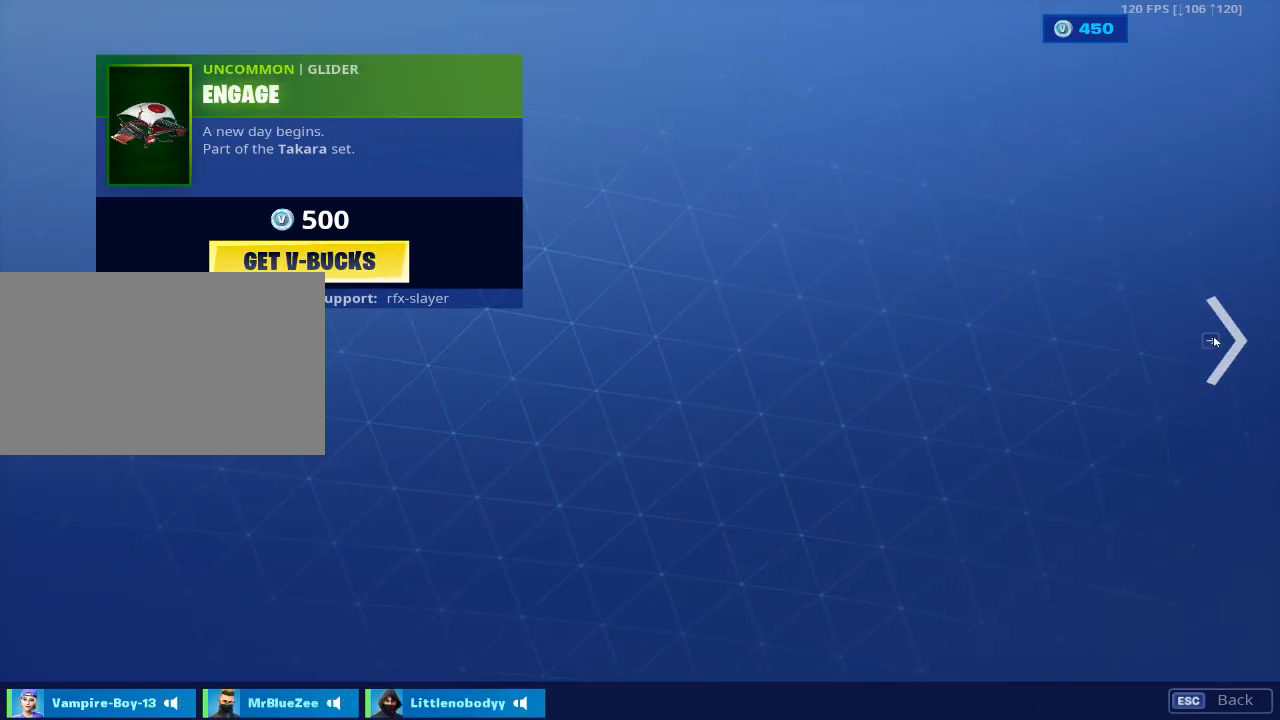
{"keys": [], "mouse": [], "mouse_move": "still", "events": []}
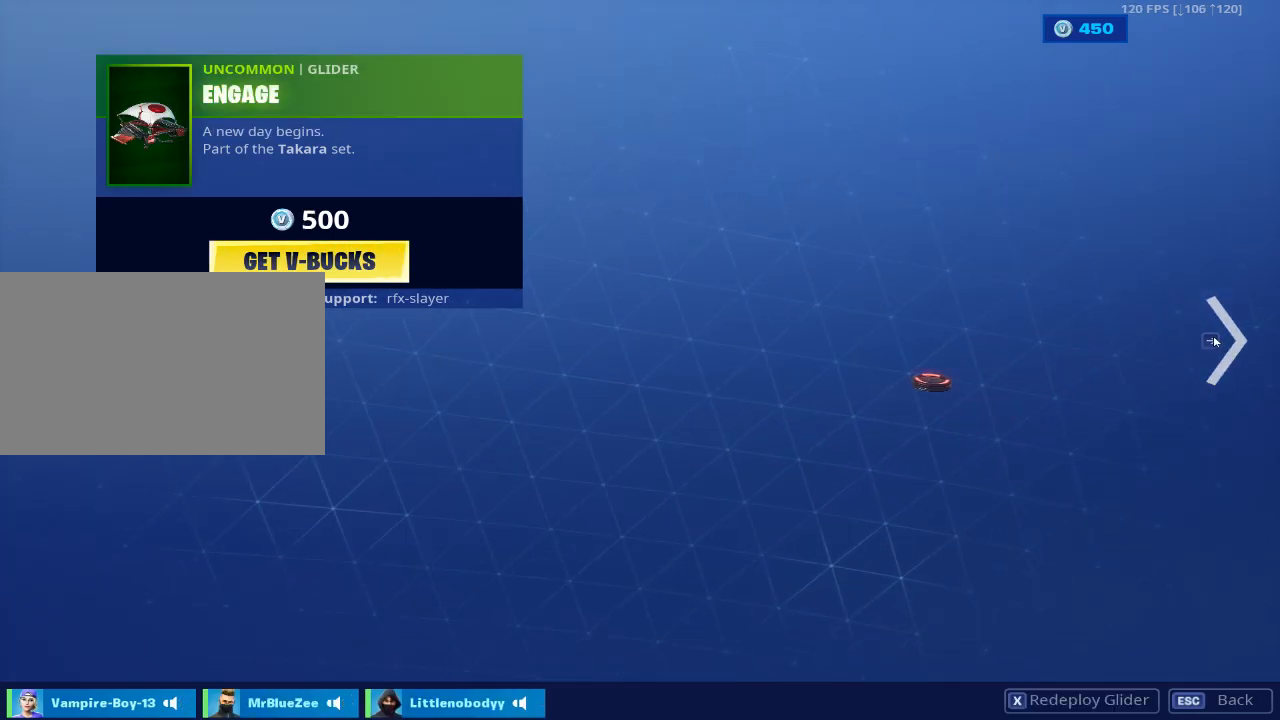
{"keys": [], "mouse": [], "mouse_move": "still", "events": []}
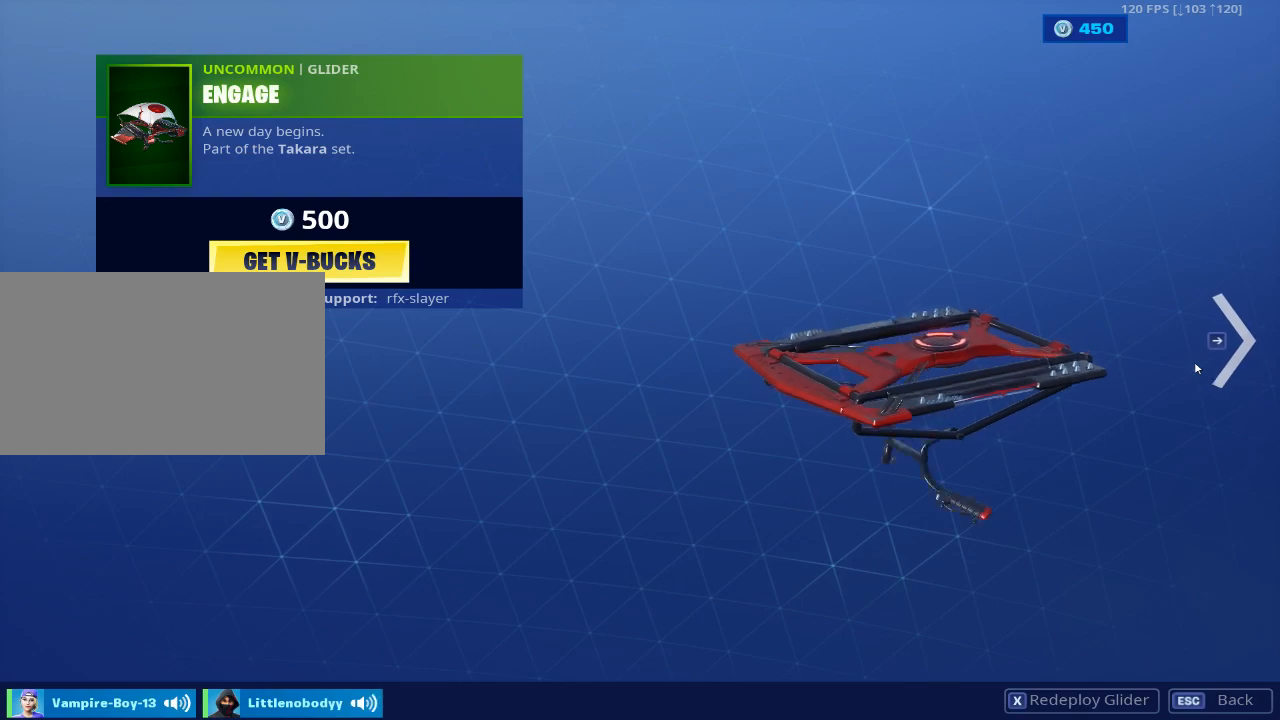
{"keys": [], "mouse": [], "mouse_move": "still", "events": []}
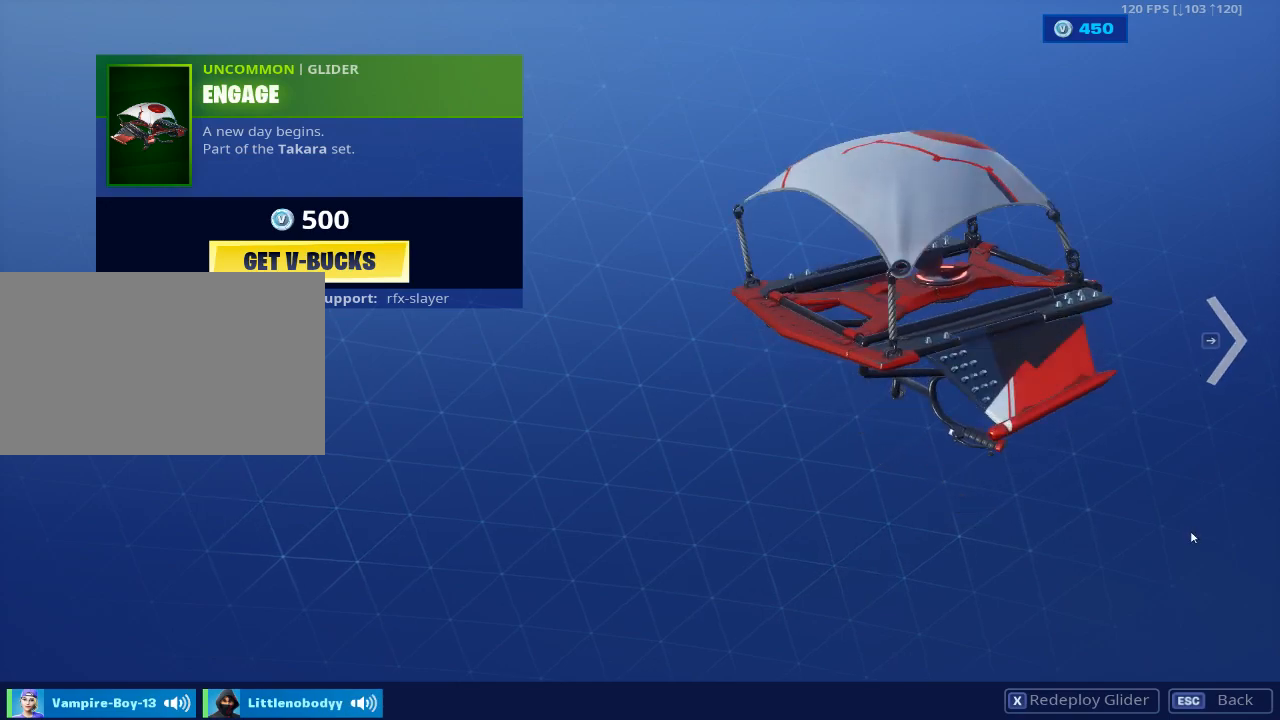
{"keys": [], "mouse": [], "mouse_move": "down", "events": []}
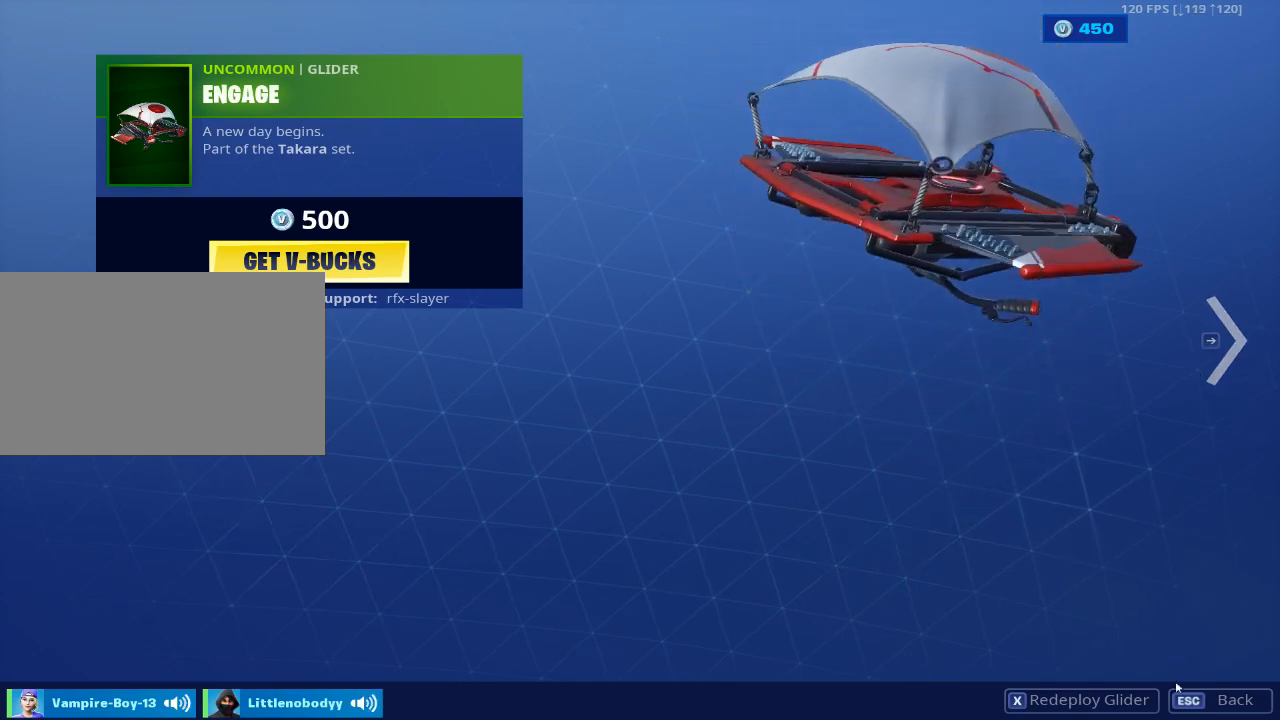
{"keys": [], "mouse": [], "mouse_move": "still", "events": []}
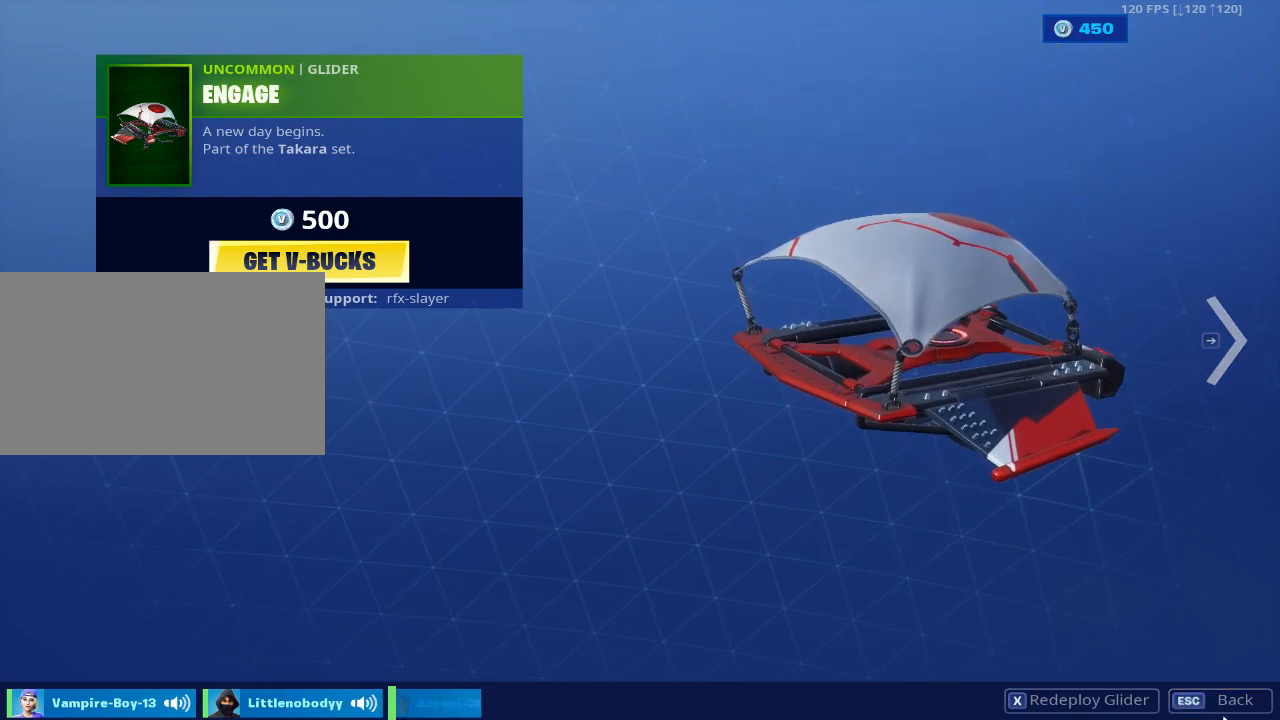
{"keys": [], "mouse": [], "mouse_move": "up", "events": []}
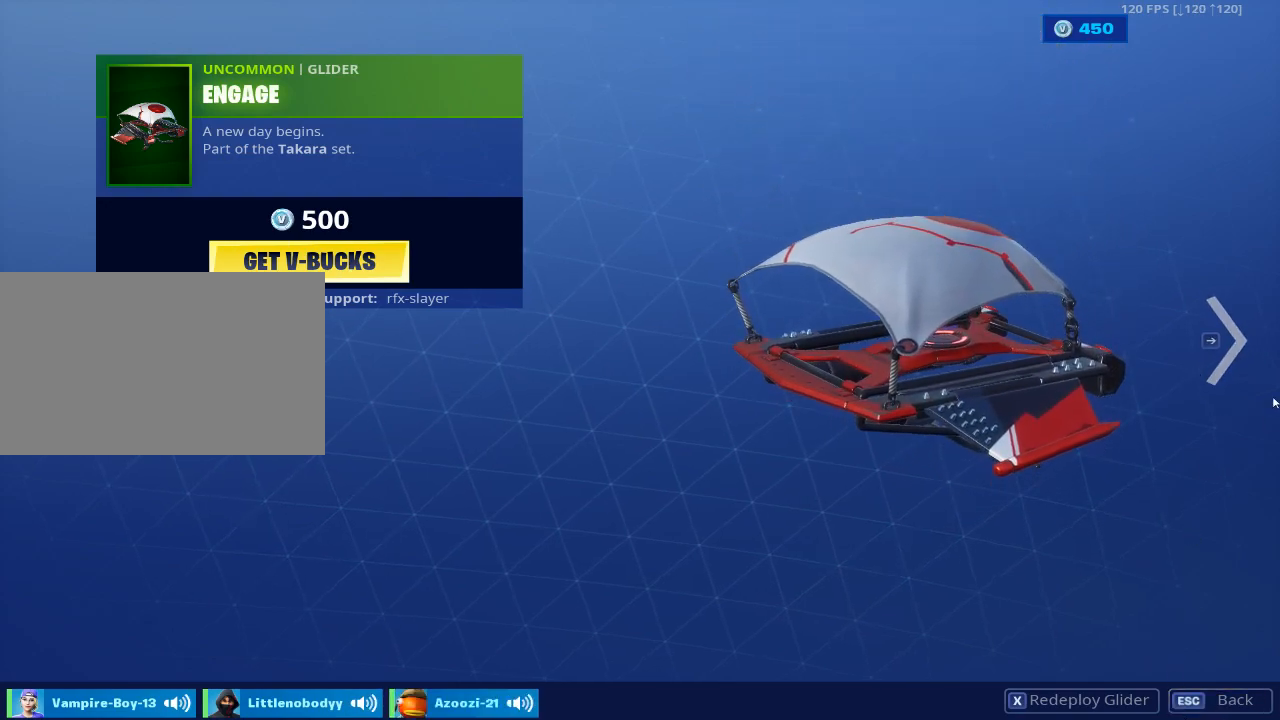
{"keys": [], "mouse": [], "mouse_move": "still", "events": [[233, "mouse_left", "down"], [334, "mouse_left", "up"]]}
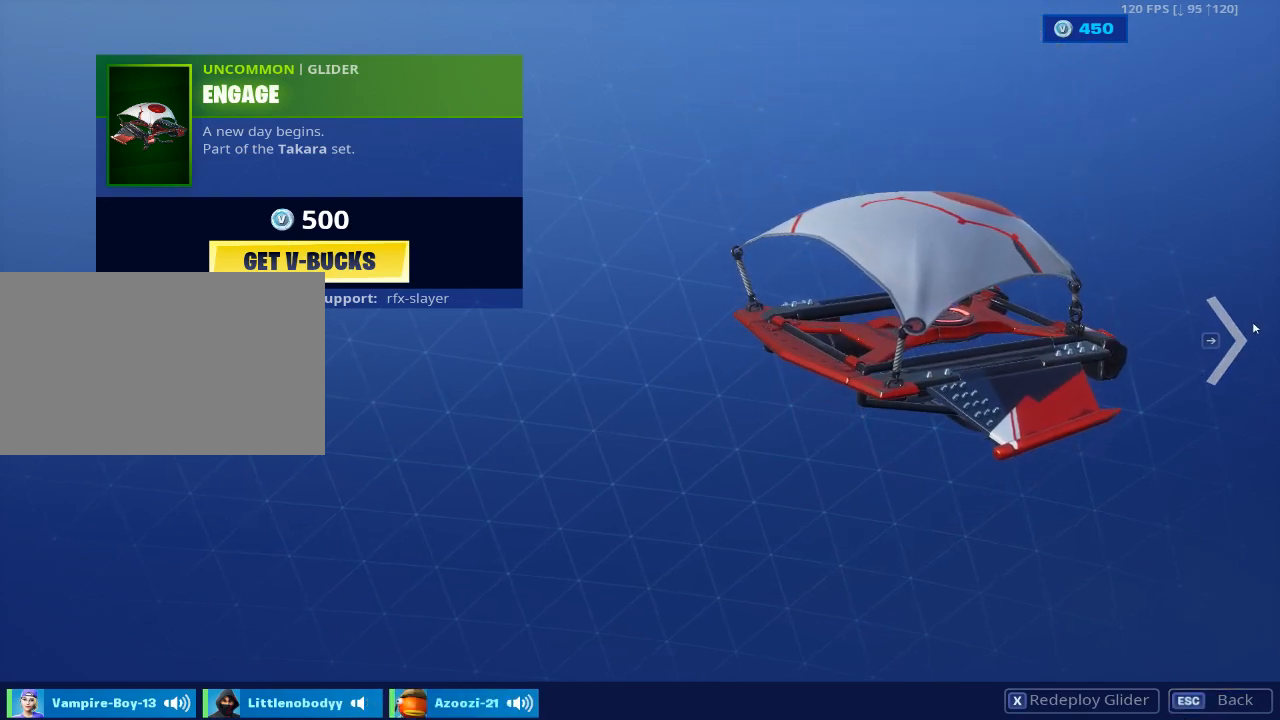
{"keys": [], "mouse": [], "mouse_move": "still", "events": [[251, "mouse_left", "down"], [351, "mouse_left", "up"]]}
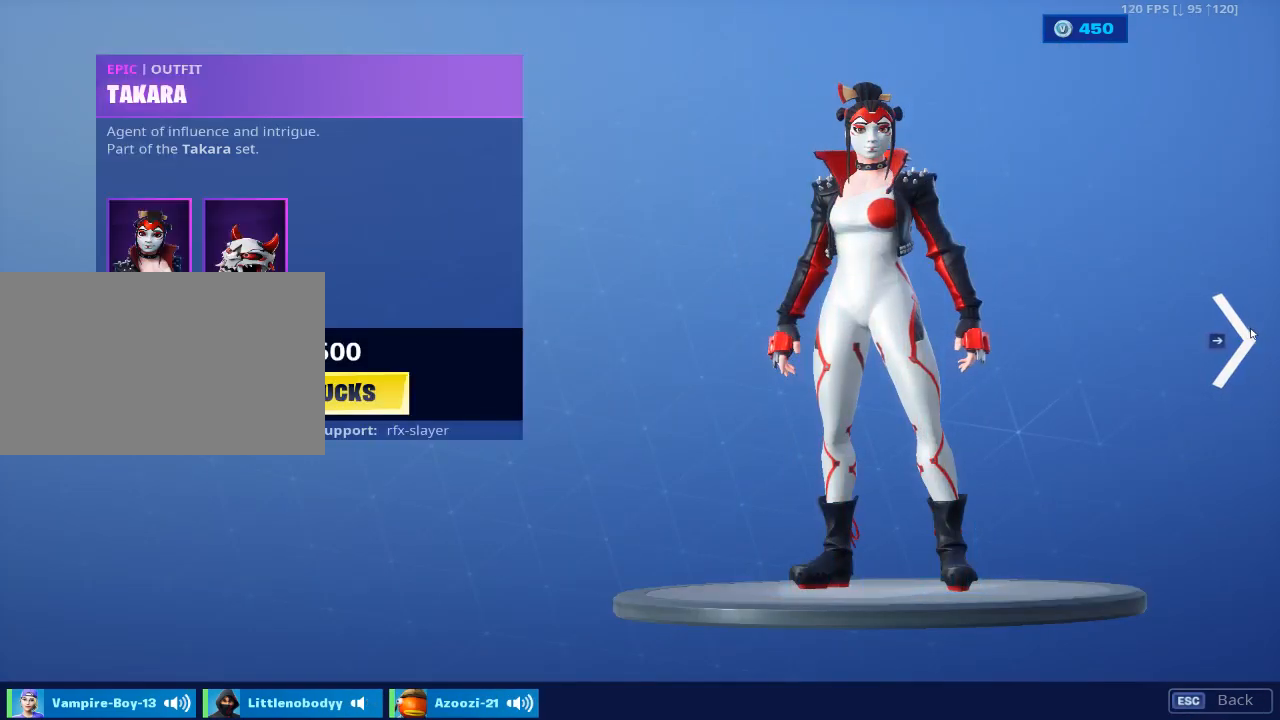
{"keys": [], "mouse": [], "mouse_move": "still", "events": []}
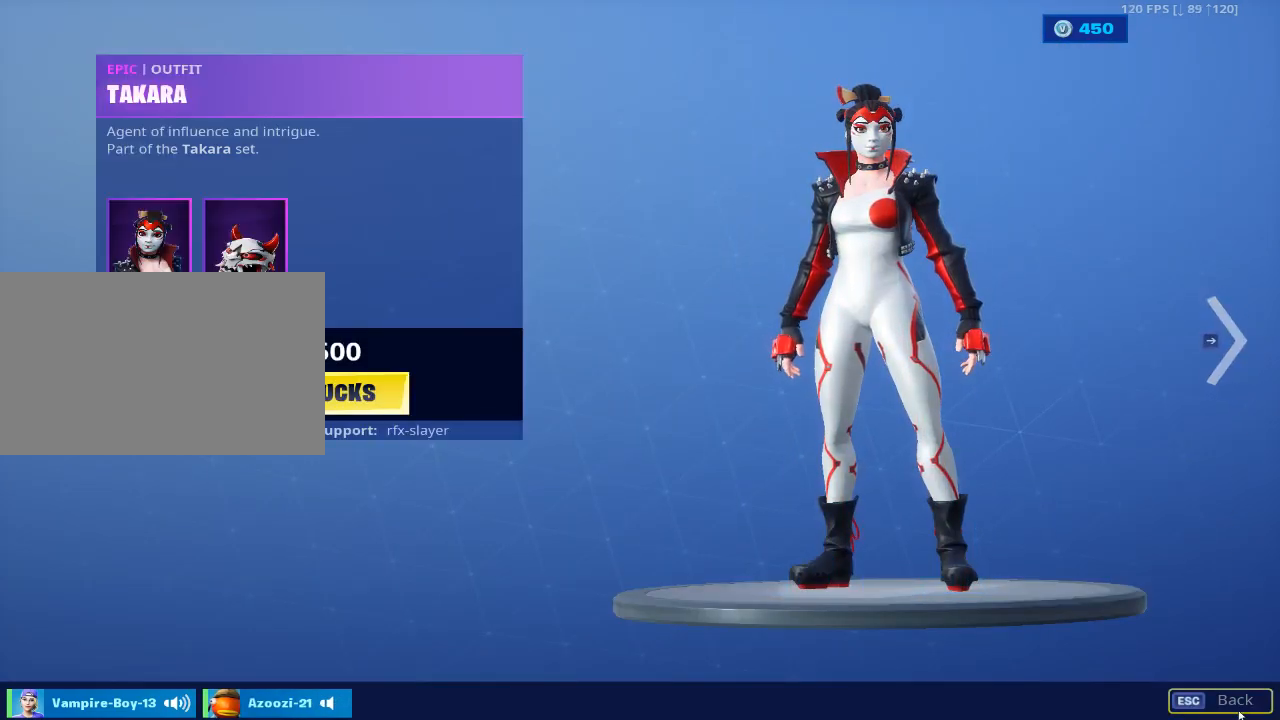
{"keys": [], "mouse": [], "mouse_move": "left", "events": [[284, "mouse_left", "down"], [367, "mouse_left", "up"]]}
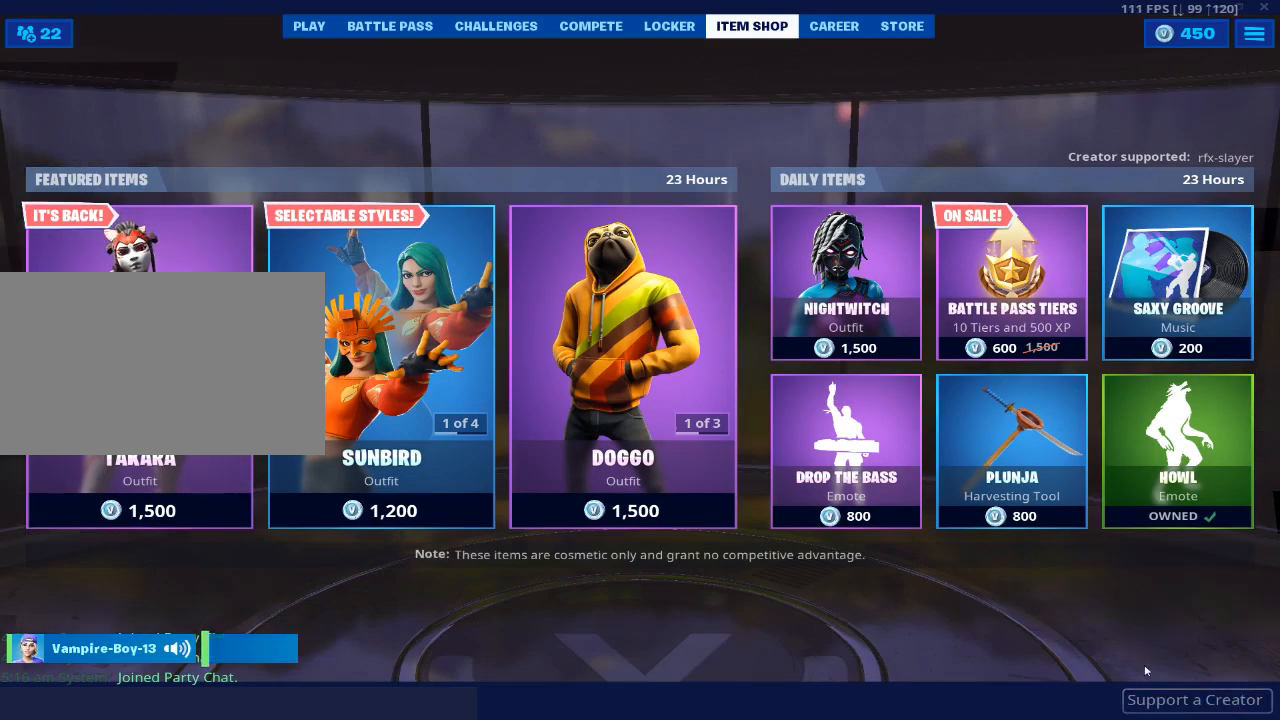
{"keys": [], "mouse": [], "mouse_move": "left", "events": []}
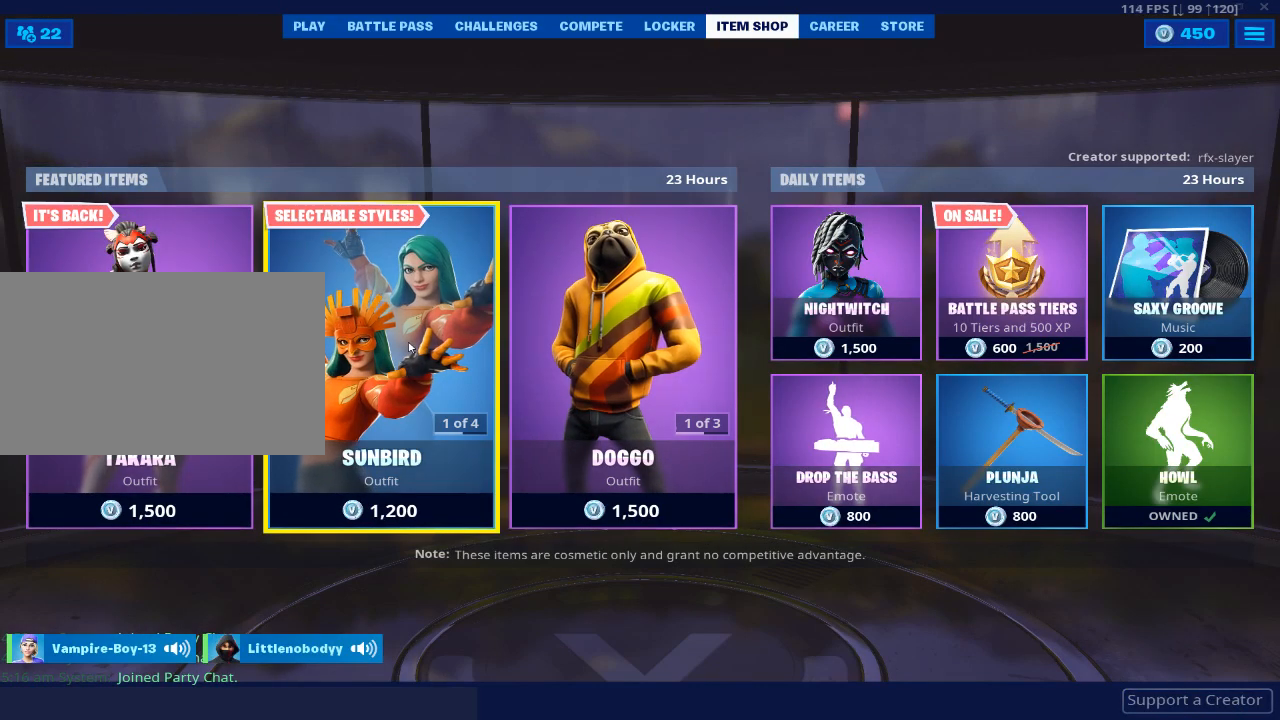
{"keys": [], "mouse": [], "mouse_move": "right", "events": [[117, "mouse_left", "down"], [217, "mouse_left", "up"]]}
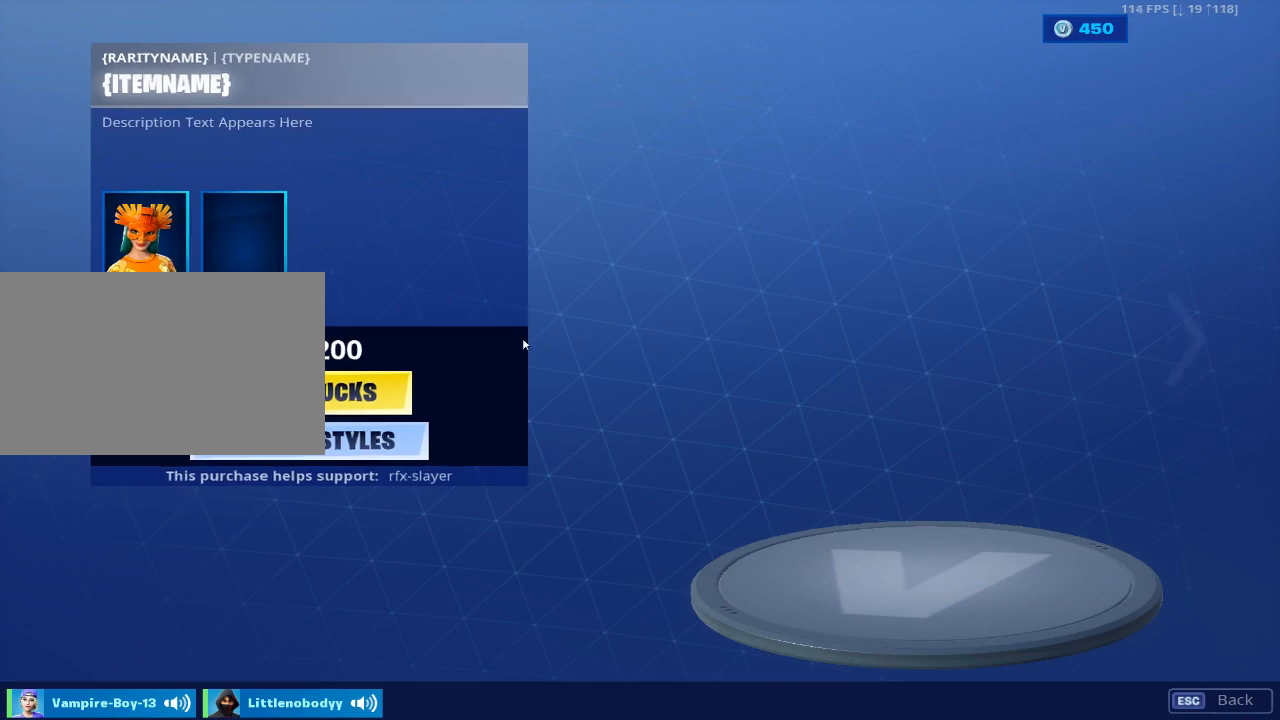
{"keys": [], "mouse": [], "mouse_move": "right", "events": []}
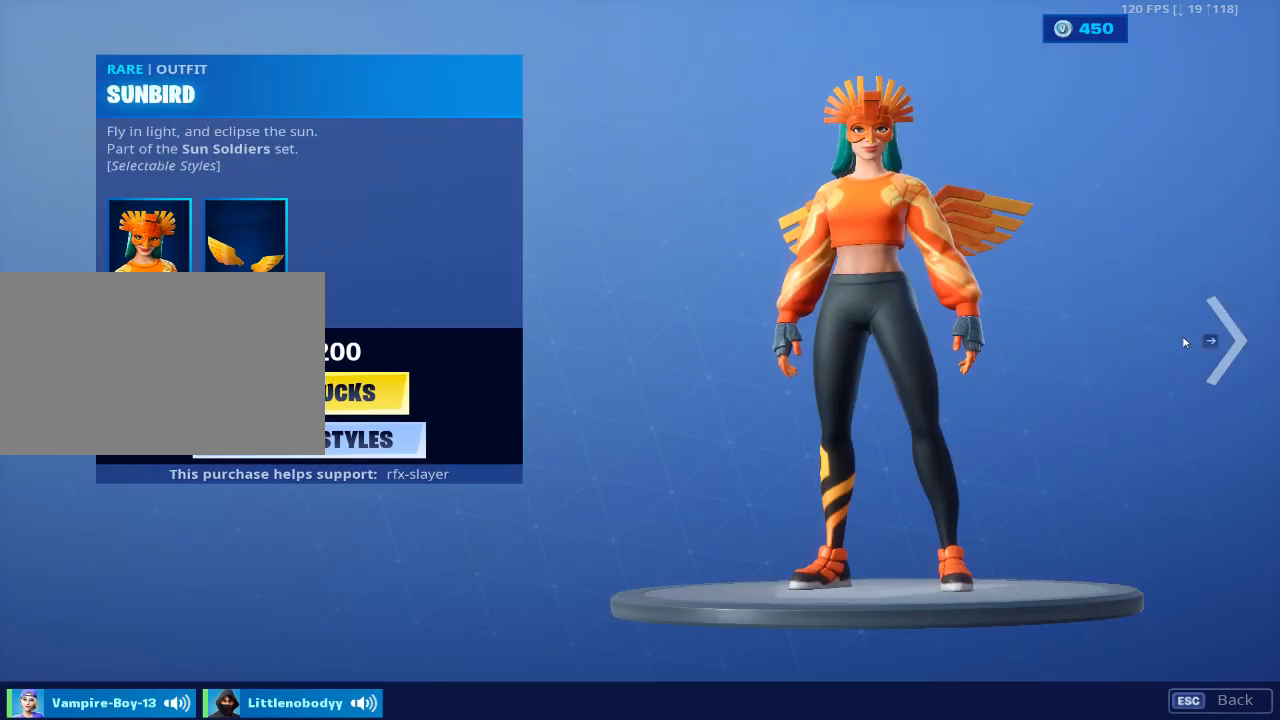
{"keys": [], "mouse": [], "mouse_move": "still", "events": []}
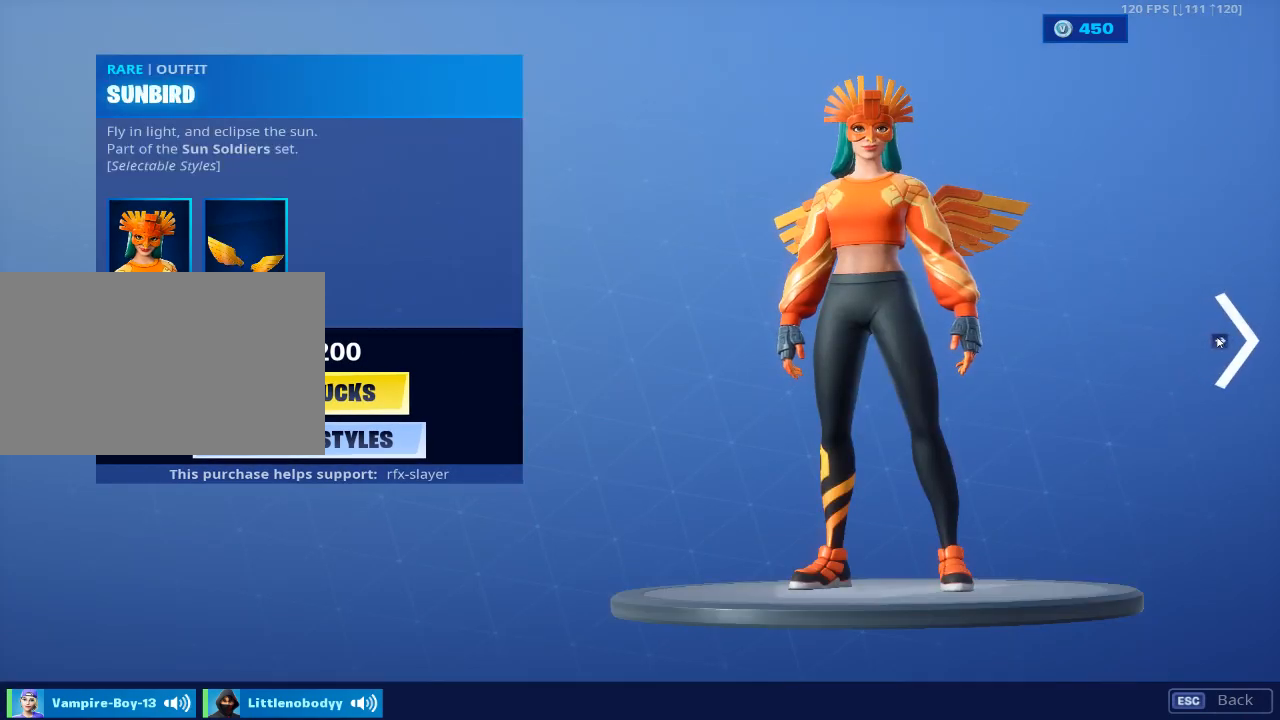
{"keys": [], "mouse": [], "mouse_move": "still", "events": [[33, "mouse_left", "down"], [167, "mouse_left", "up"]]}
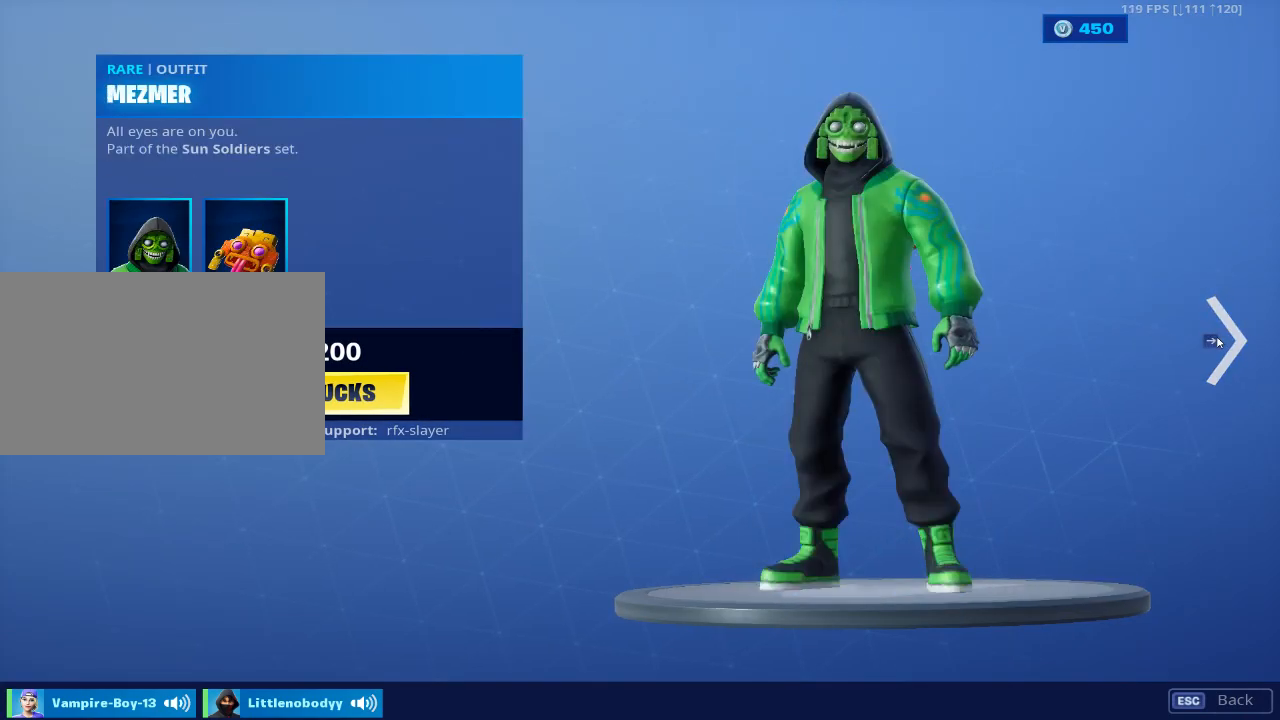
{"keys": [], "mouse": [], "mouse_move": "still", "events": []}
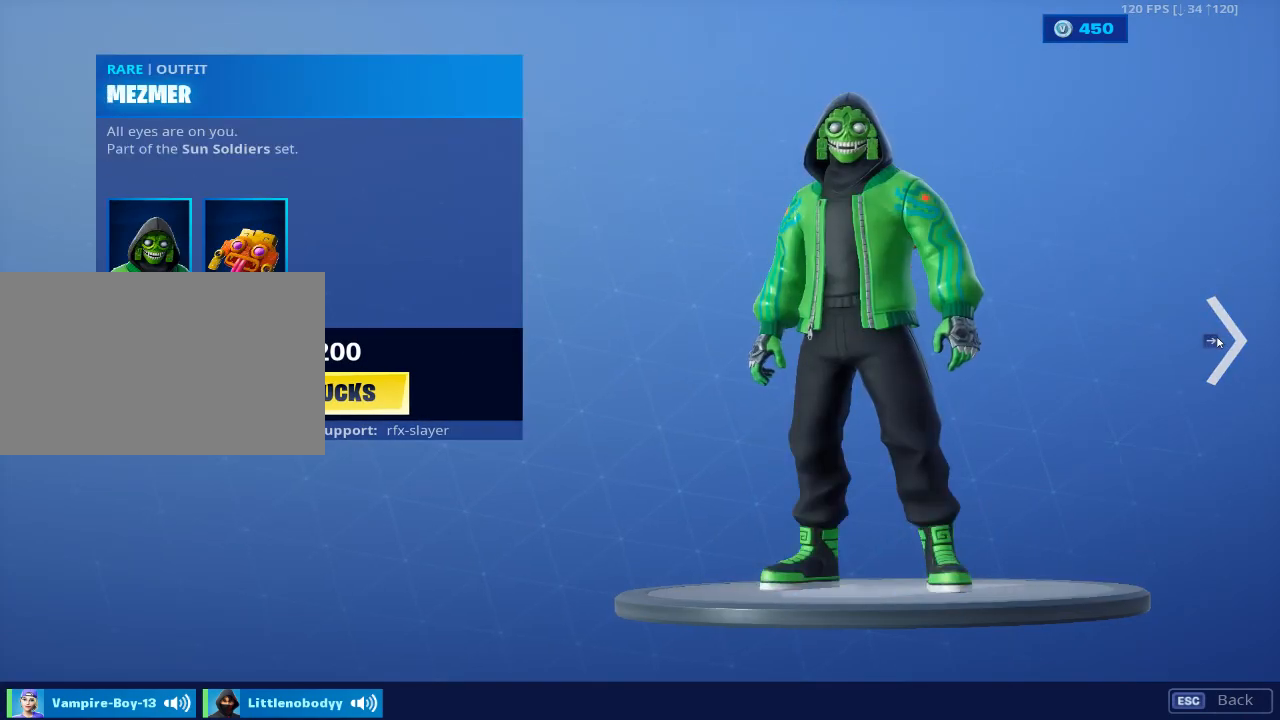
{"keys": [], "mouse": [], "mouse_move": "still", "events": []}
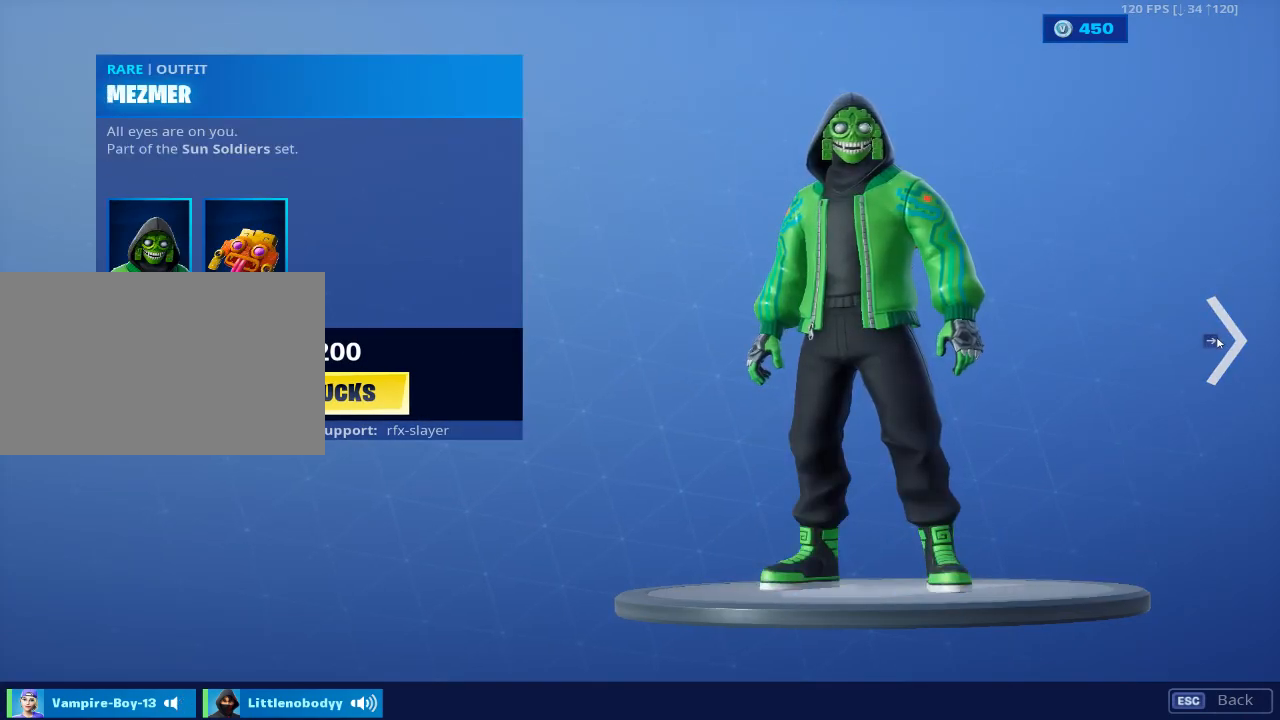
{"keys": [], "mouse": [], "mouse_move": "still", "events": []}
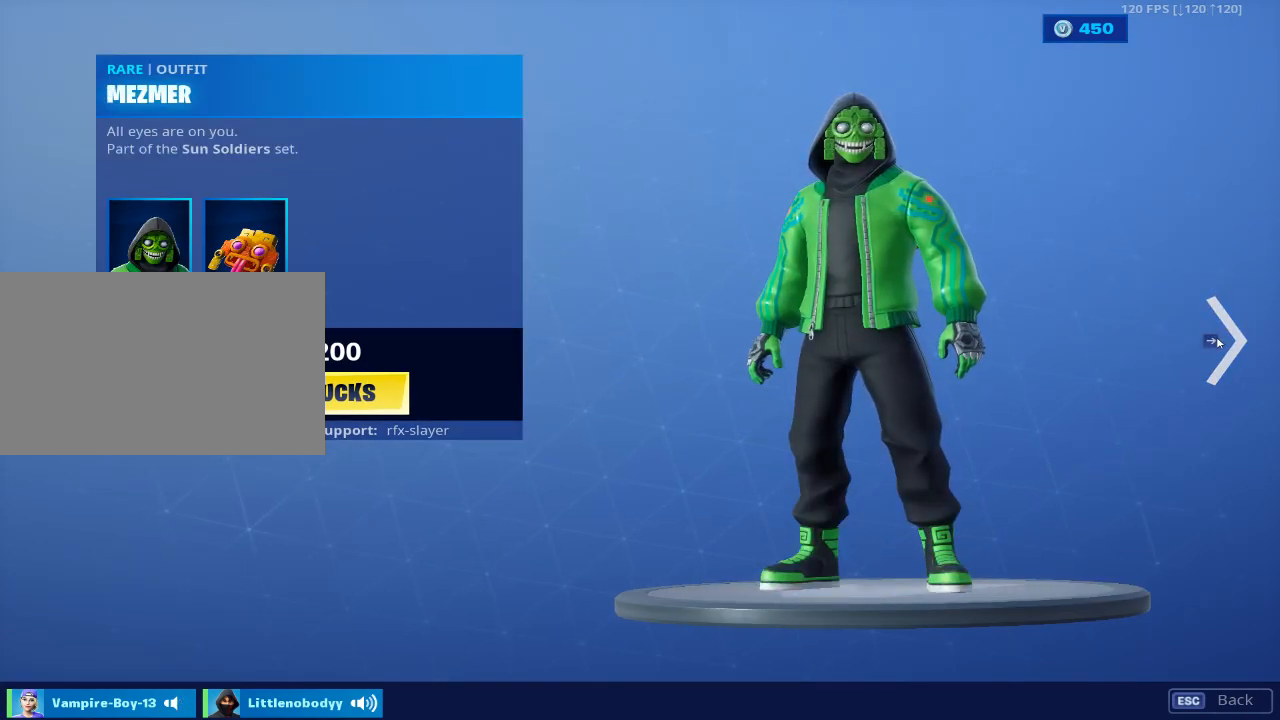
{"keys": [], "mouse": [], "mouse_move": "still", "events": []}
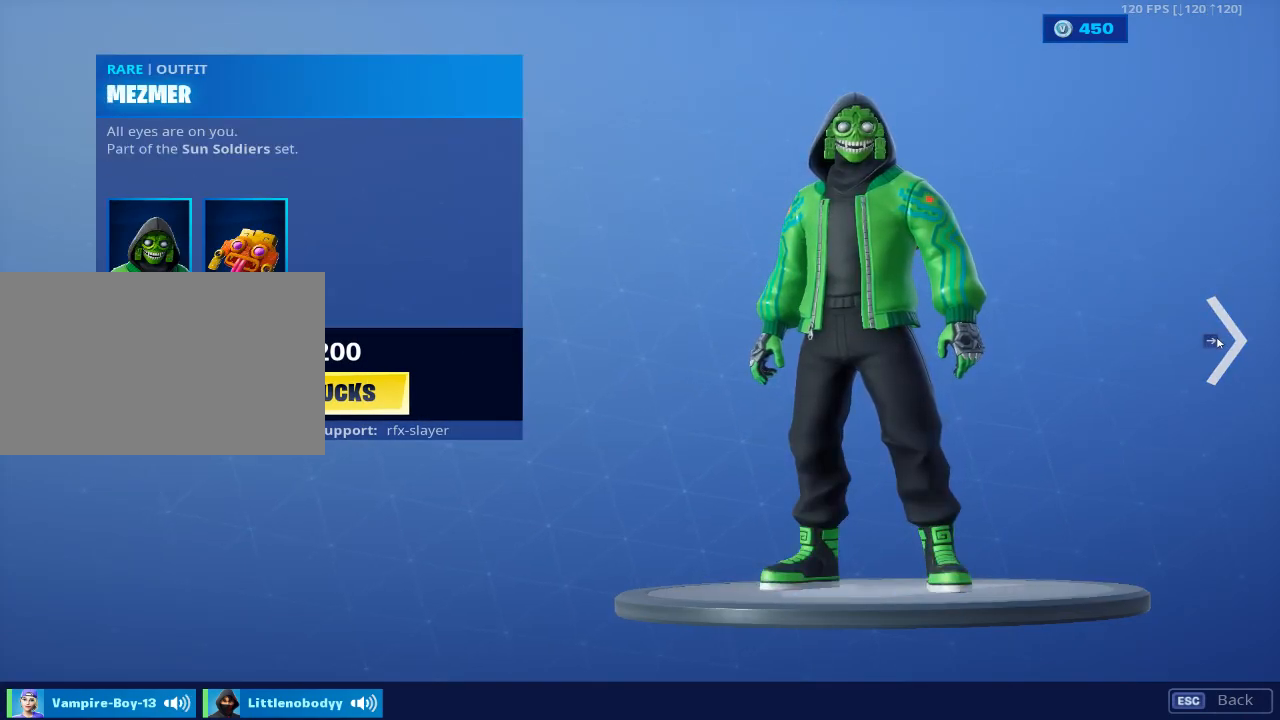
{"keys": [], "mouse": [], "mouse_move": "still", "events": []}
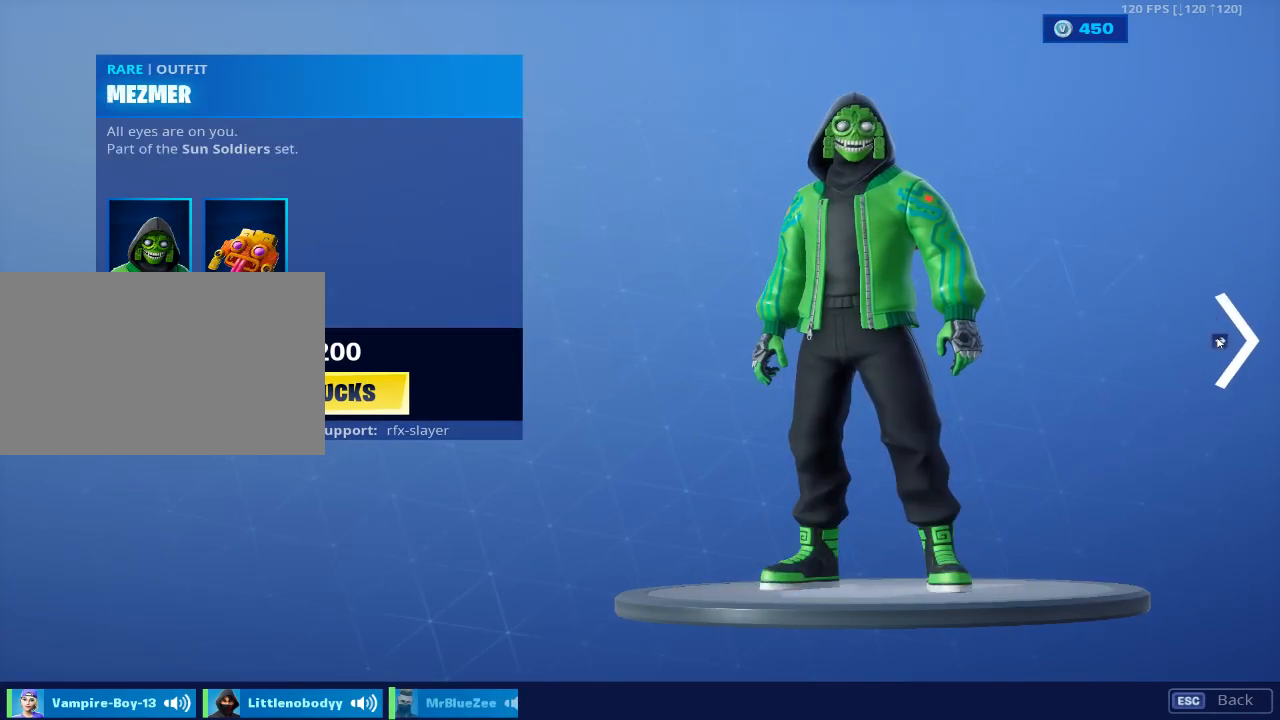
{"keys": [], "mouse": [], "mouse_move": "still", "events": [[184, "mouse_left", "down"], [267, "mouse_left", "up"]]}
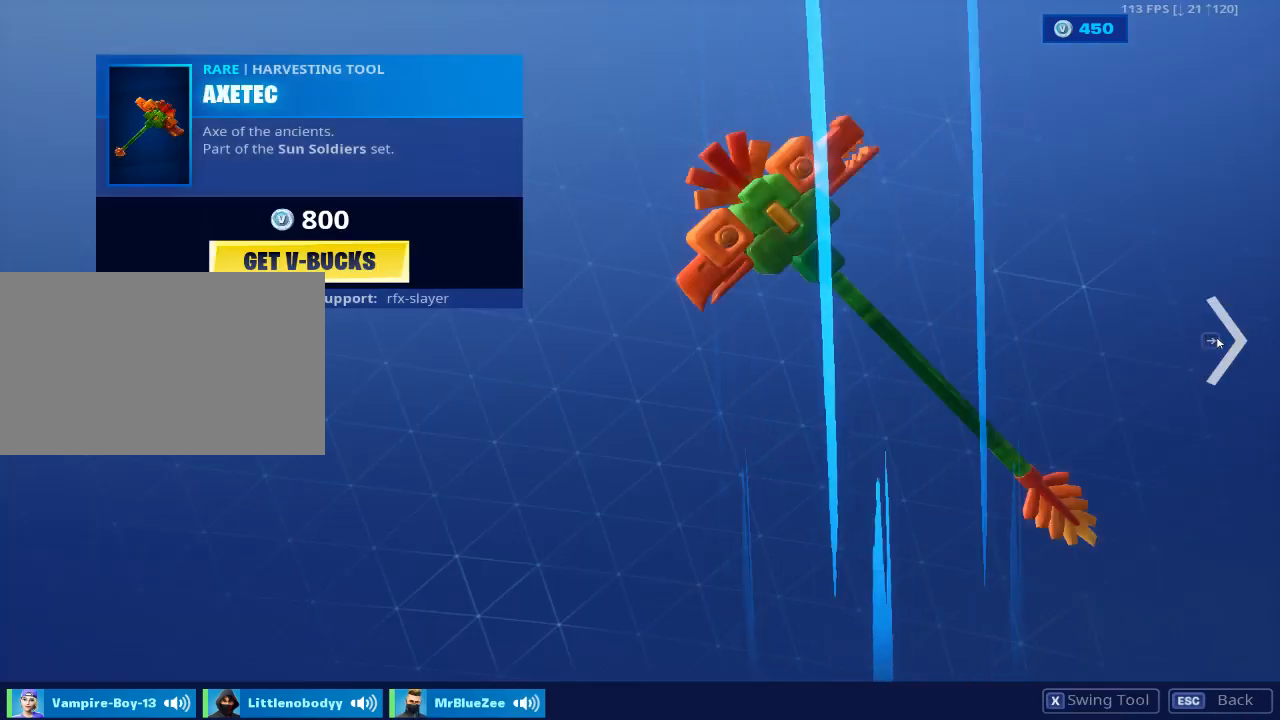
{"keys": [], "mouse": [], "mouse_move": "still", "events": []}
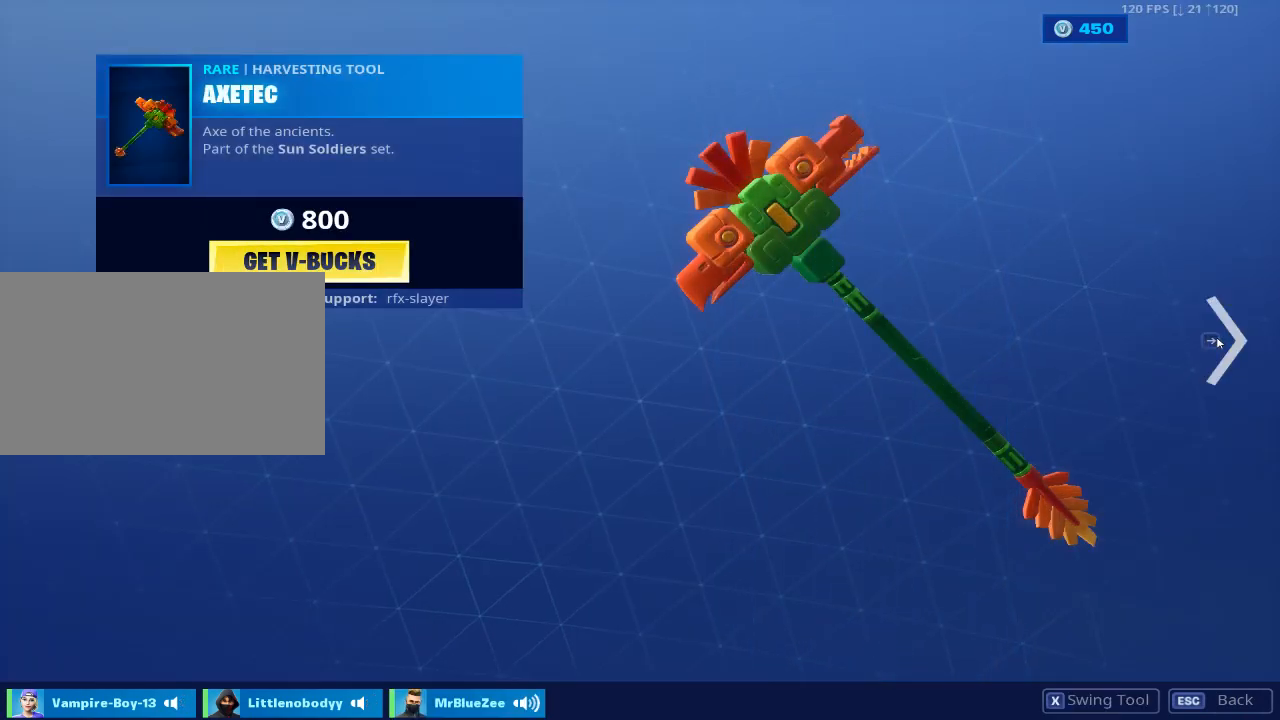
{"keys": [], "mouse": [], "mouse_move": "still", "events": [[167, "mouse_left", "down"], [301, "mouse_left", "up"]]}